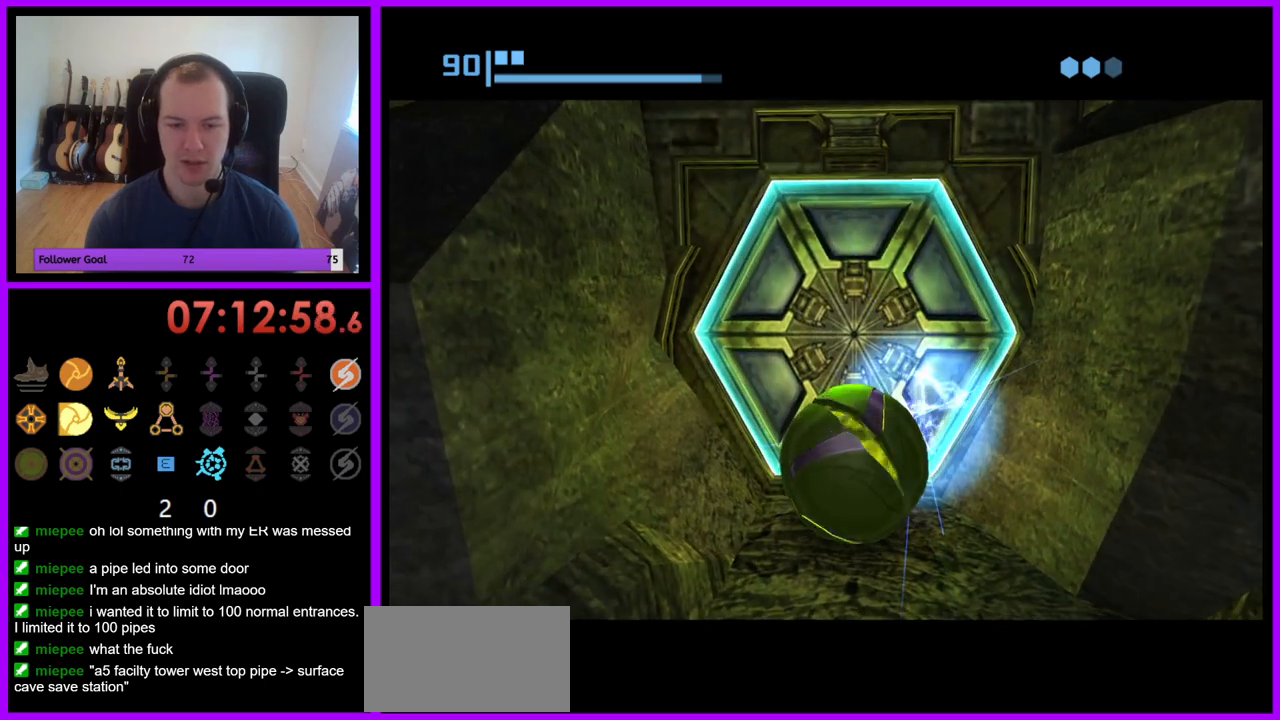
Gameplay with a controller (Nintendo layout); each line is a JSON object with the inputs held at the frame after it. "events" lists button and stick changes between this image and that frame as [ms after this image, input, new state], when the widget could be followed in between. Not read: L3 R3.
{"buttons": [], "left_stick": "up", "right_stick": "center", "events": [[33, "left_stick", "center"], [300, "left_stick", "up"]]}
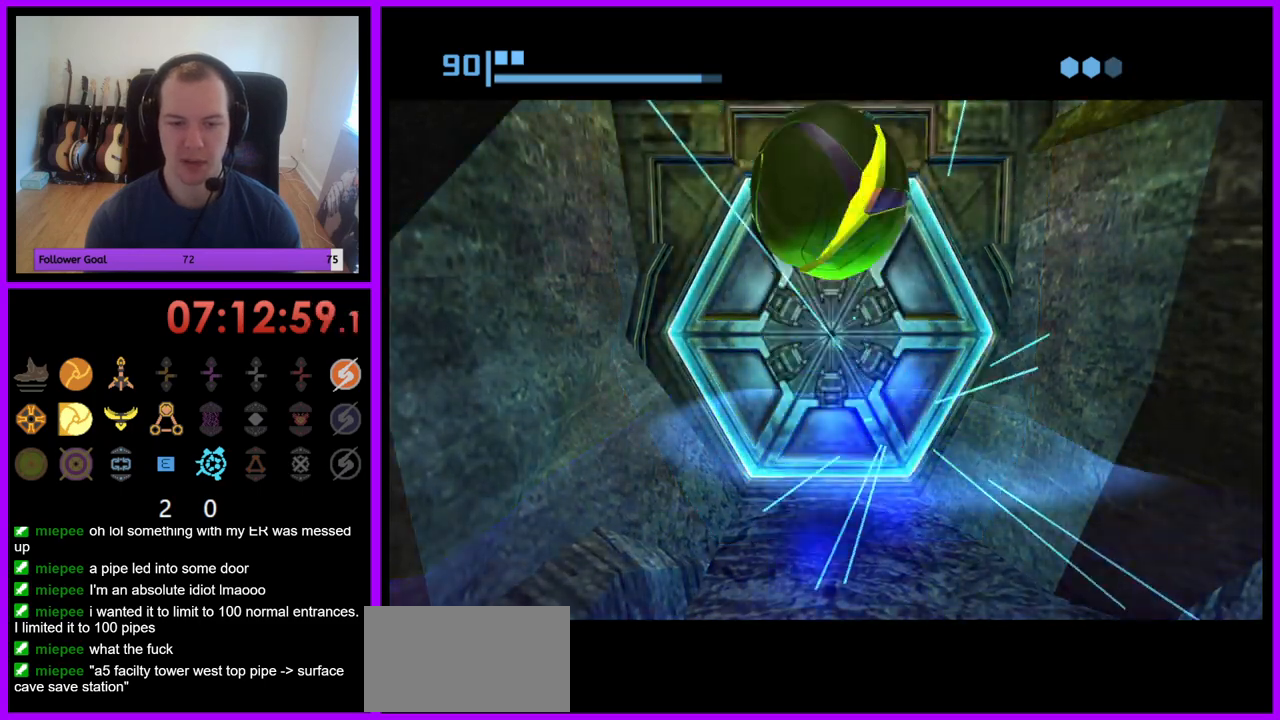
{"buttons": [], "left_stick": "center", "right_stick": "center", "events": [[333, "left_stick", "center"]]}
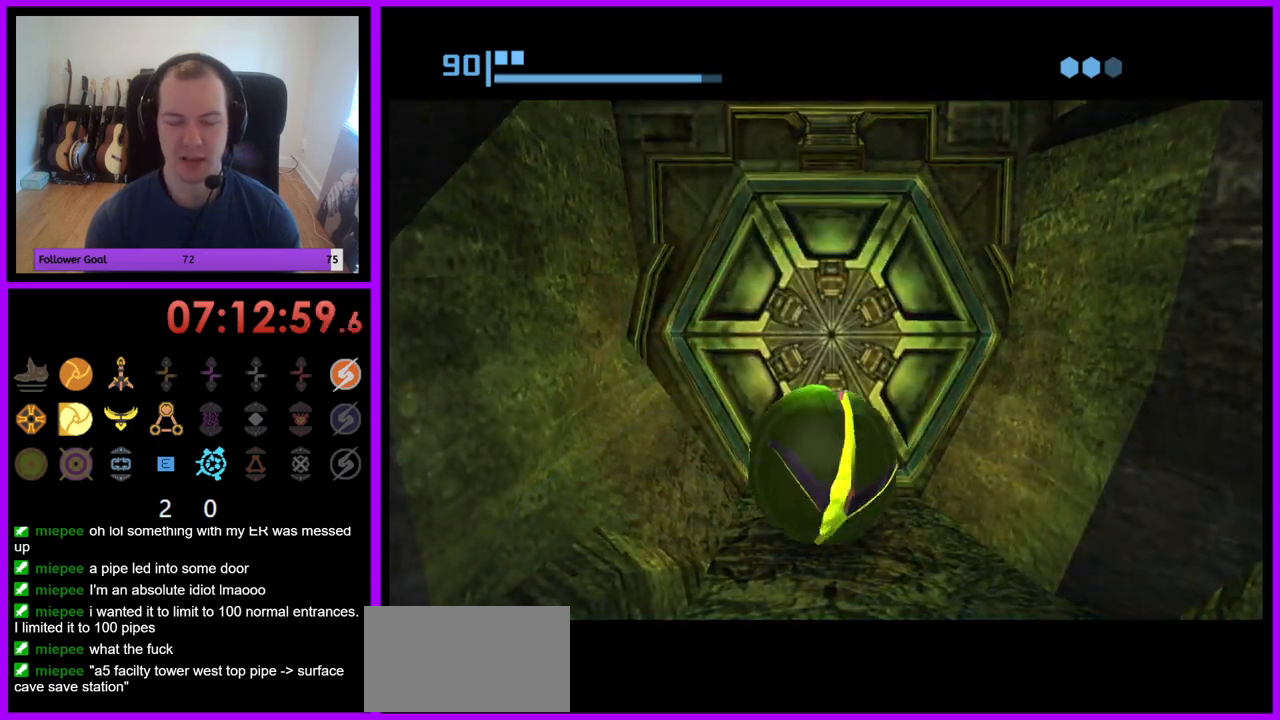
{"buttons": [], "left_stick": "center", "right_stick": "center", "events": [[100, "left_stick", "up"], [333, "left_stick", "center"]]}
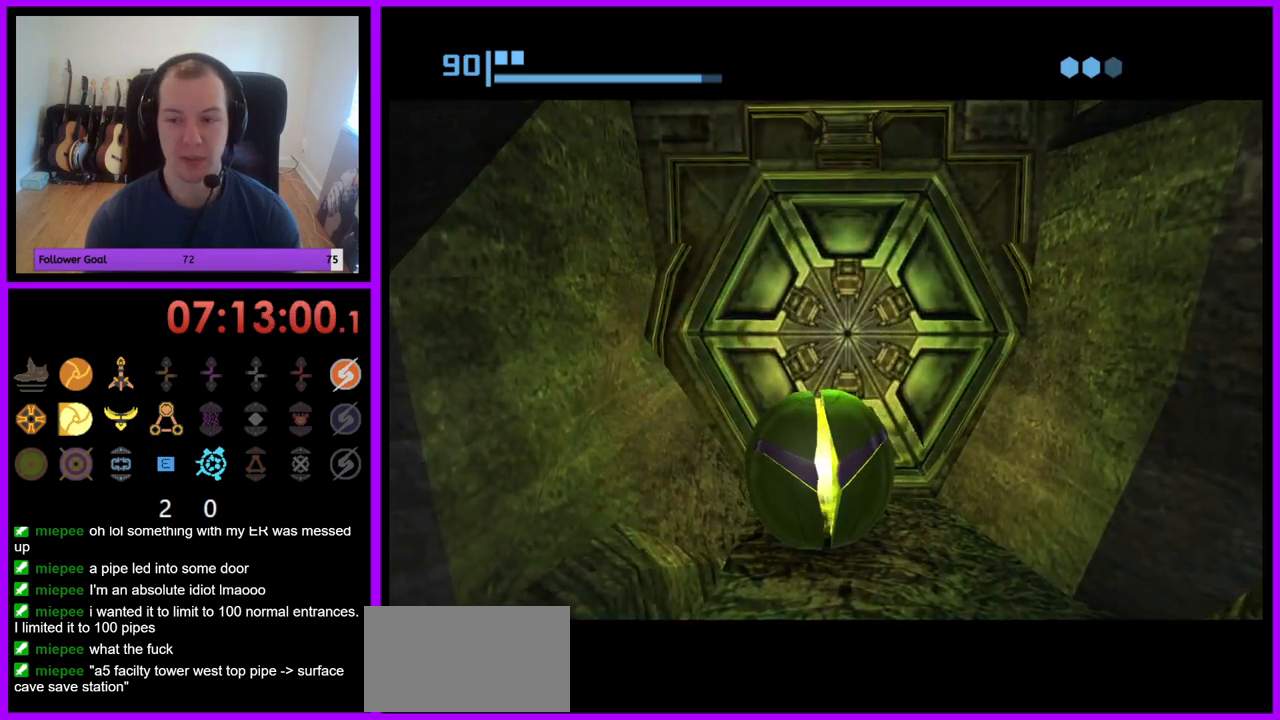
{"buttons": [], "left_stick": "center", "right_stick": "center", "events": [[233, "left_stick", "up"], [467, "left_stick", "center"]]}
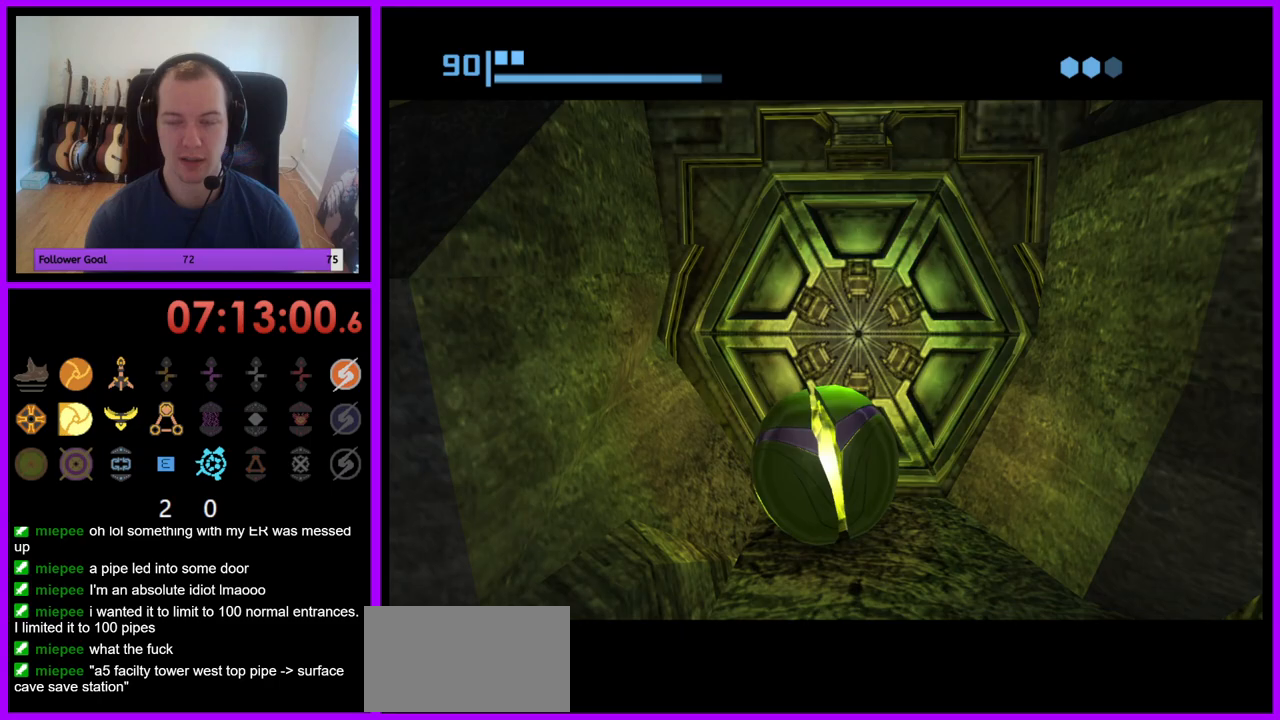
{"buttons": [], "left_stick": "center", "right_stick": "center", "events": [[167, "left_stick", "up"], [367, "left_stick", "center"]]}
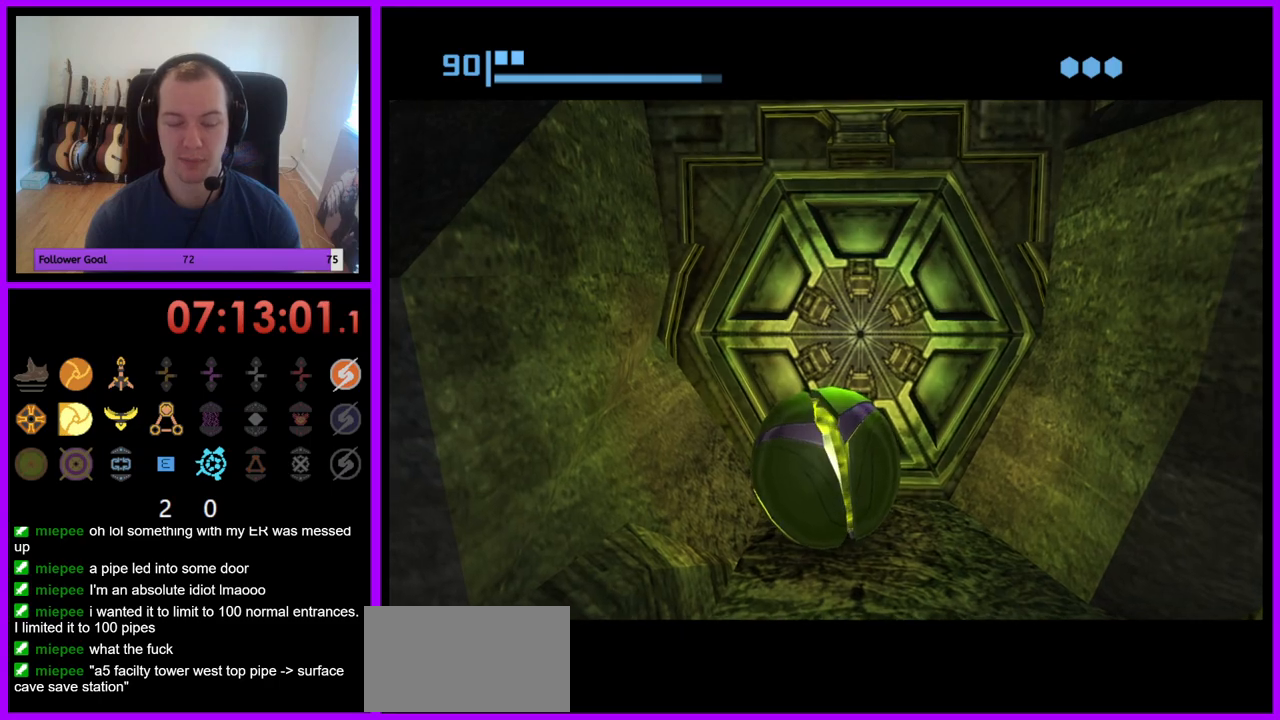
{"buttons": [], "left_stick": "center", "right_stick": "center", "events": [[33, "left_stick", "up-right"], [283, "left_stick", "up-left"], [467, "left_stick", "center"]]}
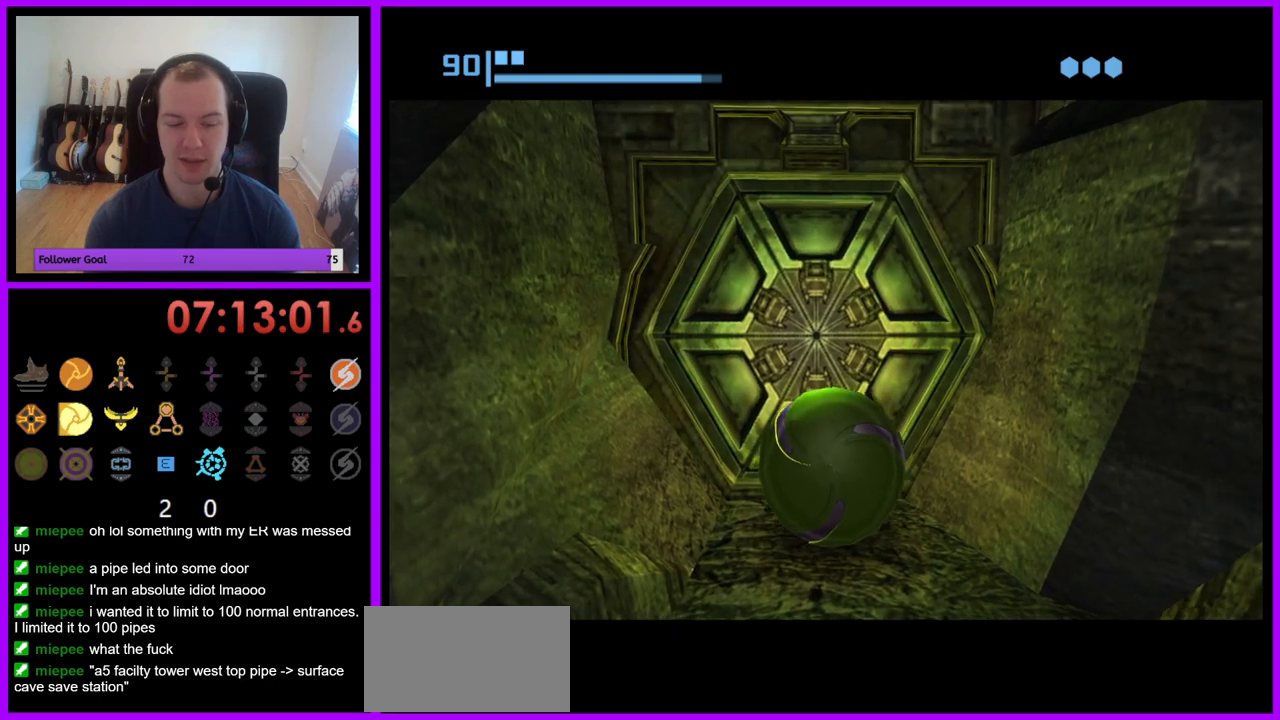
{"buttons": [], "left_stick": "center", "right_stick": "center", "events": [[117, "left_stick", "up-right"], [183, "left_stick", "up"], [433, "left_stick", "center"]]}
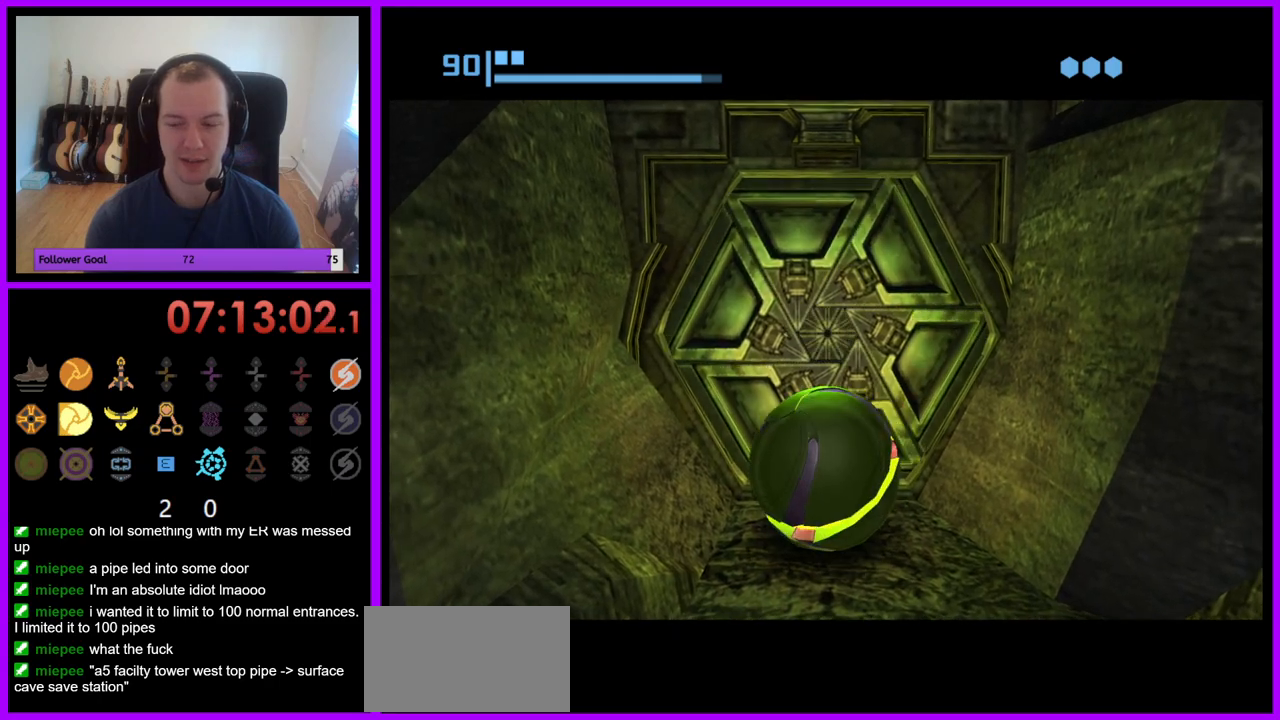
{"buttons": ["B"], "left_stick": "up", "right_stick": "center", "events": [[333, "left_stick", "up-right"], [417, "left_stick", "up"], [500, "B", "down"]]}
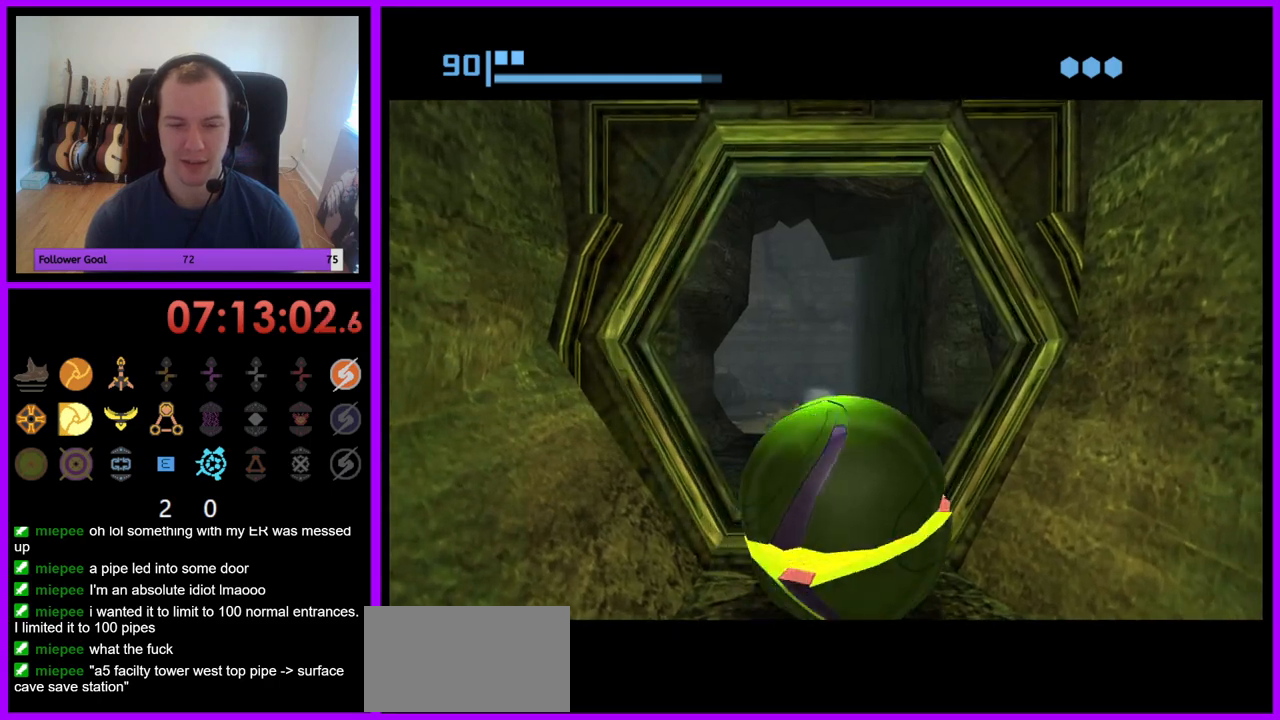
{"buttons": [], "left_stick": "up", "right_stick": "center", "events": [[483, "B", "up"]]}
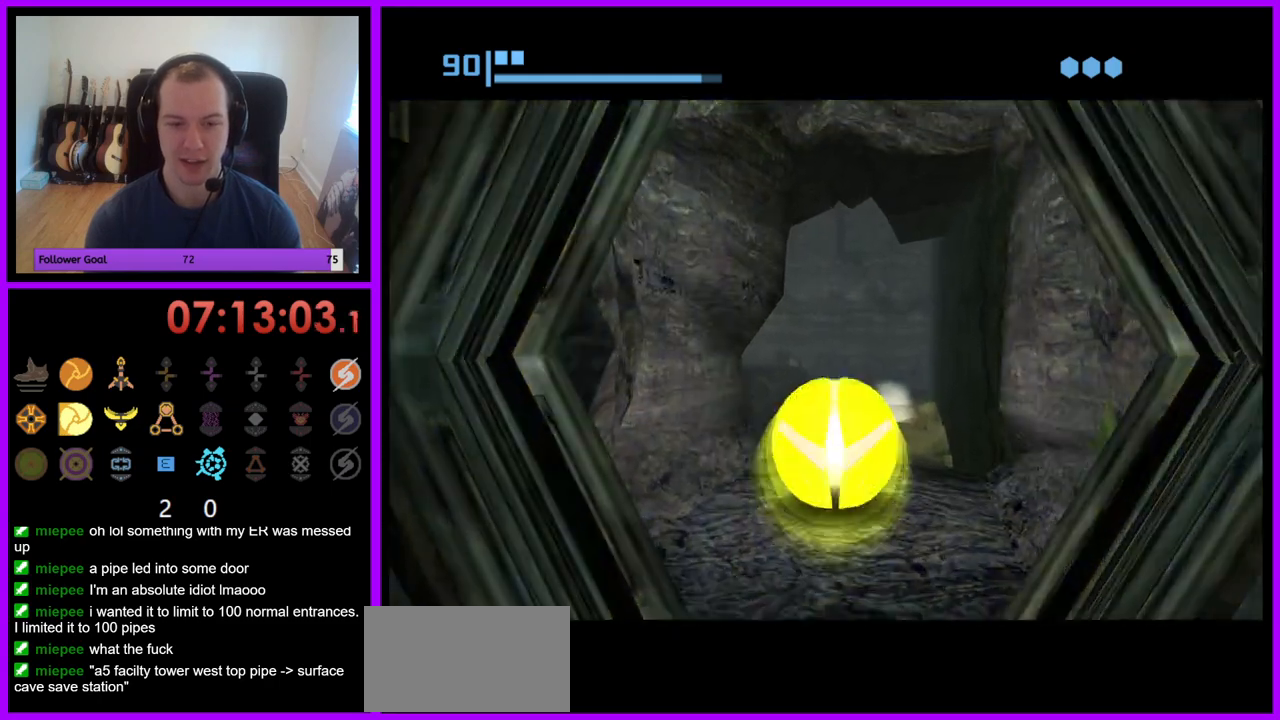
{"buttons": ["B"], "left_stick": "up", "right_stick": "center", "events": [[167, "B", "down"], [250, "left_stick", "up-left"], [483, "left_stick", "up"]]}
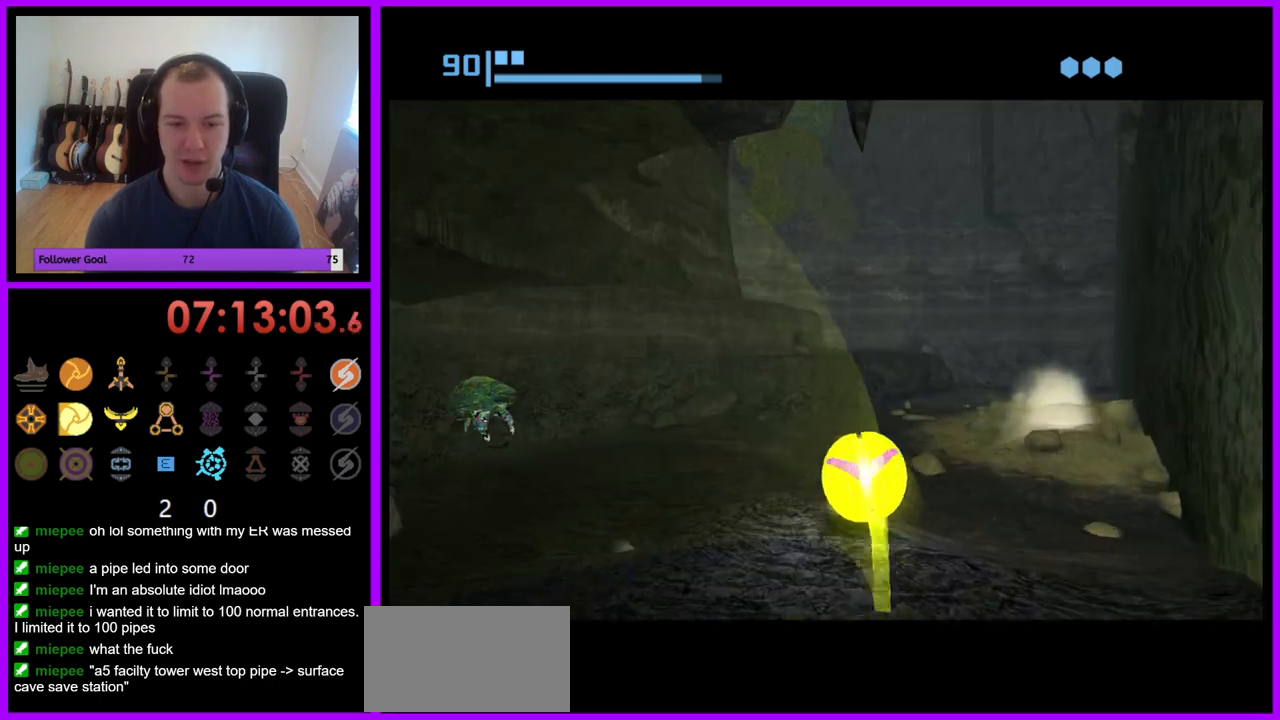
{"buttons": [], "left_stick": "up", "right_stick": "center", "events": [[117, "left_stick", "up-left"], [183, "B", "up"], [267, "left_stick", "up"], [300, "X", "down"], [417, "X", "up"]]}
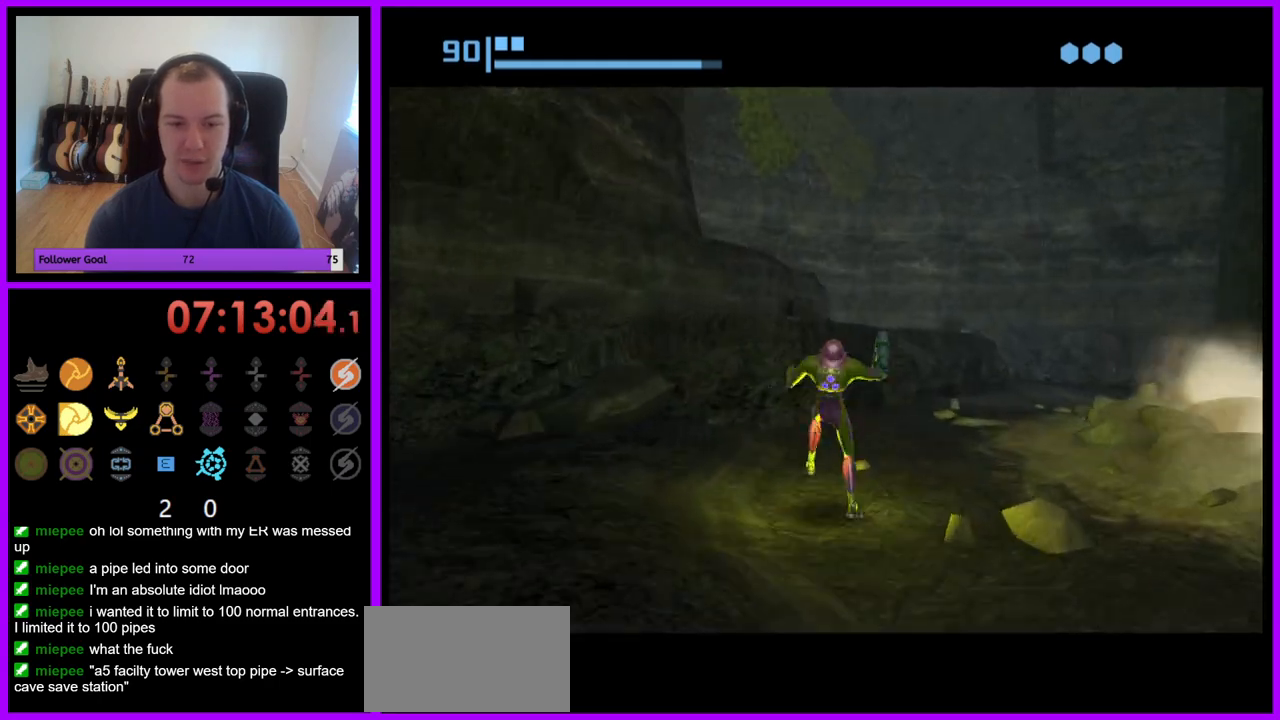
{"buttons": [], "left_stick": "left", "right_stick": "center", "events": [[267, "left_stick", "up-left"], [383, "left_stick", "left"]]}
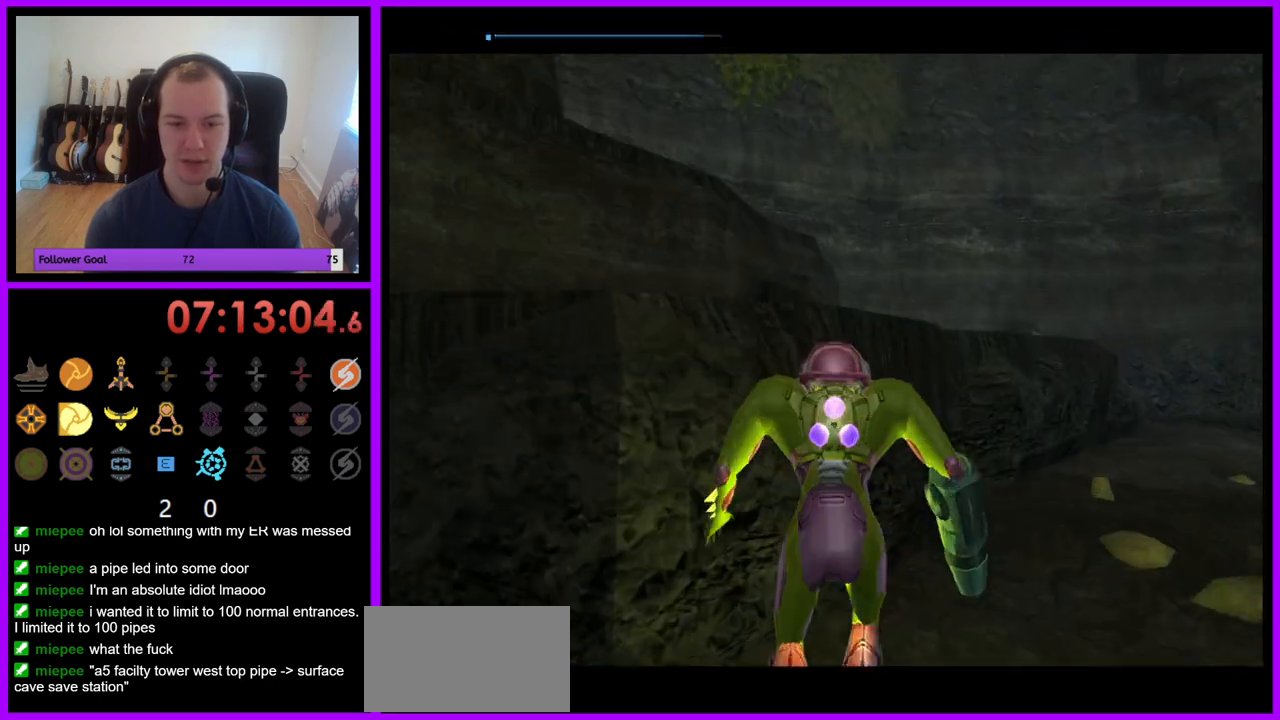
{"buttons": ["B", "L1"], "left_stick": "down-left", "right_stick": "center", "events": [[100, "left_stick", "down-left"], [350, "L1", "down"], [483, "B", "down"]]}
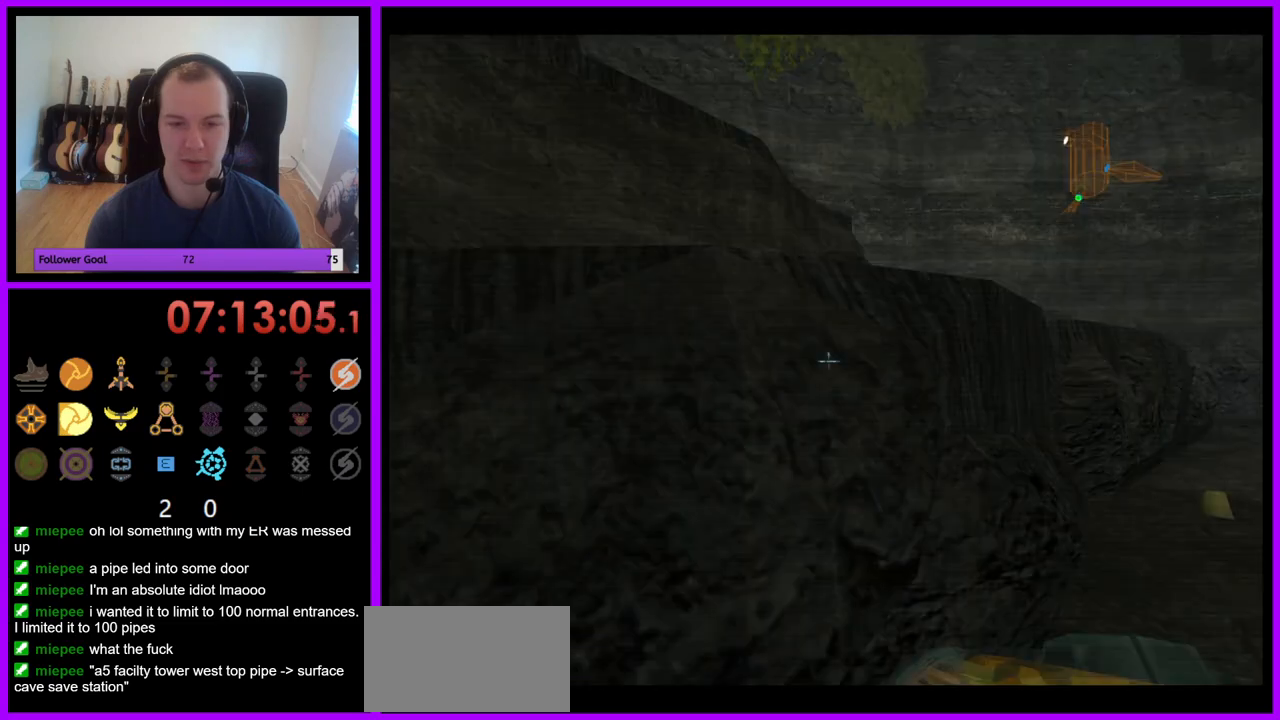
{"buttons": [], "left_stick": "down-left", "right_stick": "center", "events": [[117, "B", "up"], [250, "L1", "up"]]}
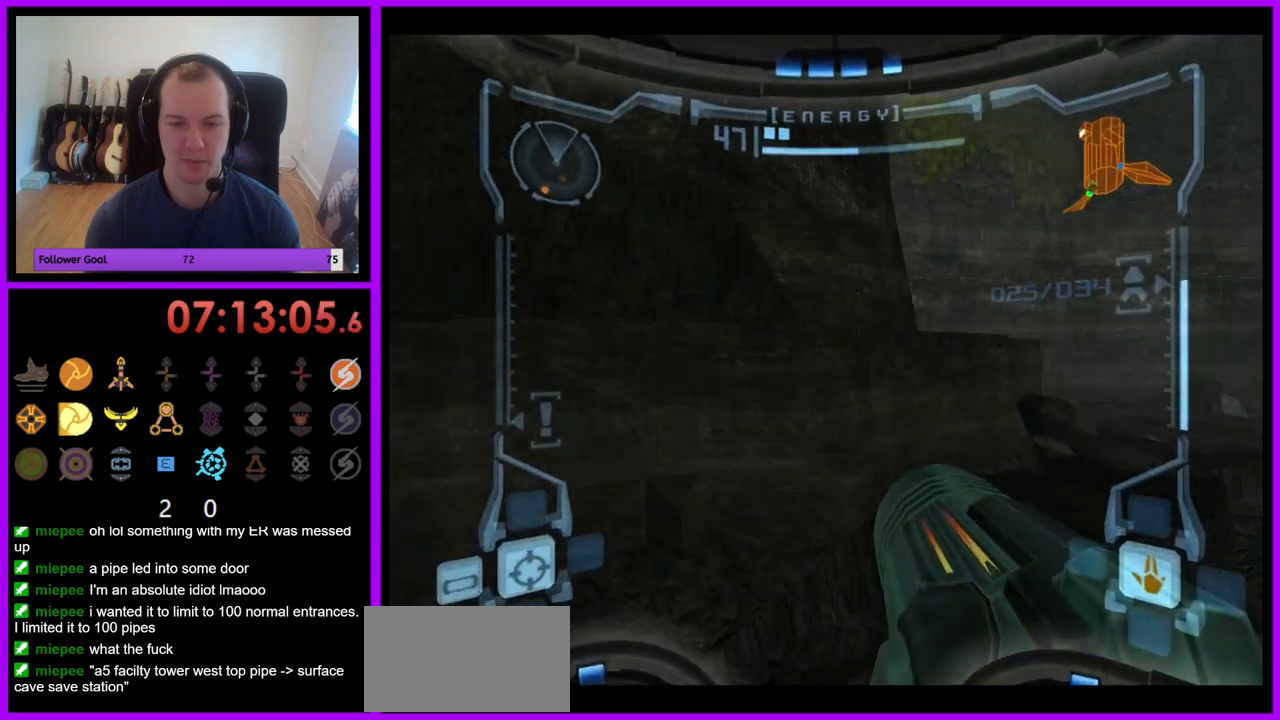
{"buttons": ["L1"], "left_stick": "down-left", "right_stick": "center", "events": [[83, "L1", "down"]]}
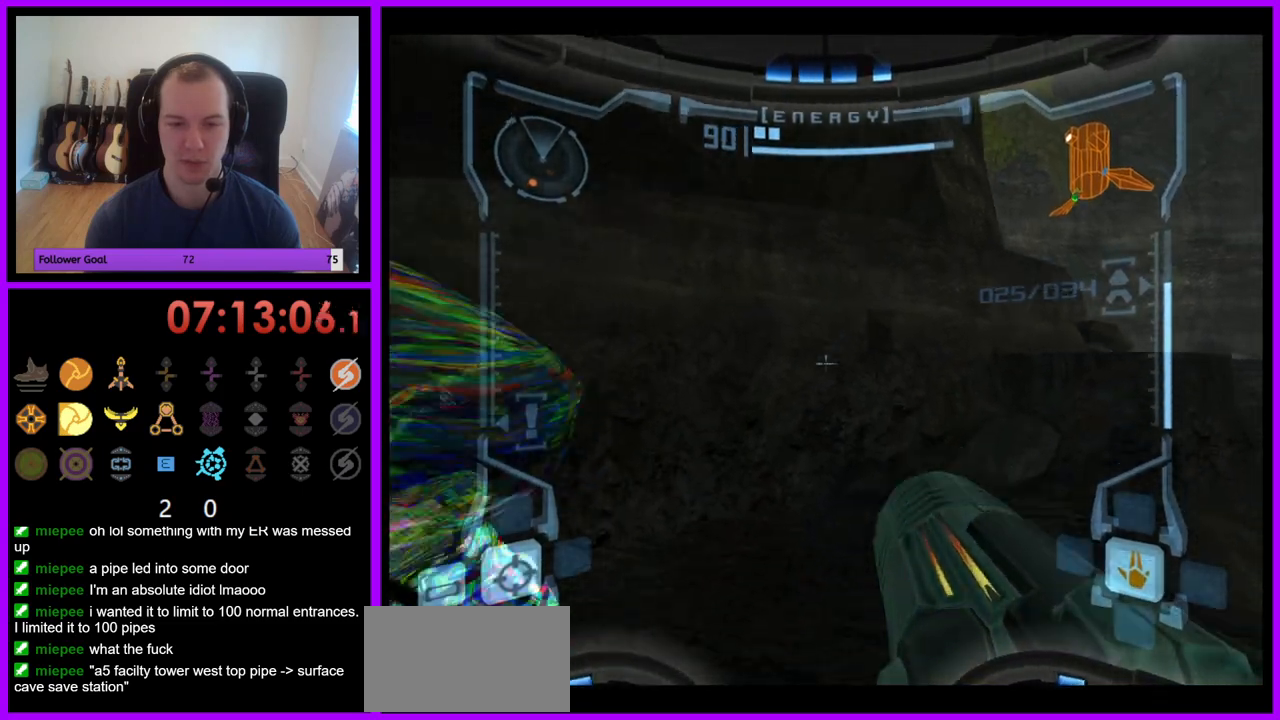
{"buttons": ["L1"], "left_stick": "up-left", "right_stick": "center", "events": [[317, "left_stick", "up-left"]]}
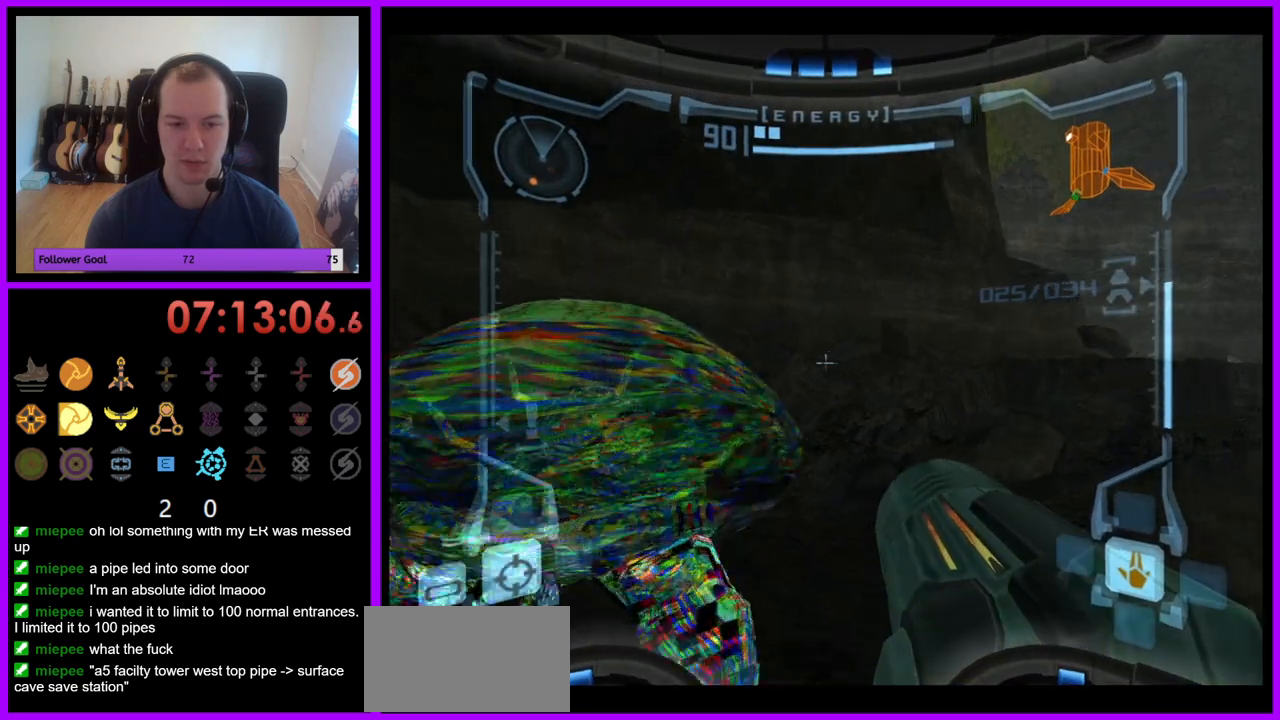
{"buttons": [], "left_stick": "center", "right_stick": "center", "events": [[317, "left_stick", "center"], [367, "L1", "up"]]}